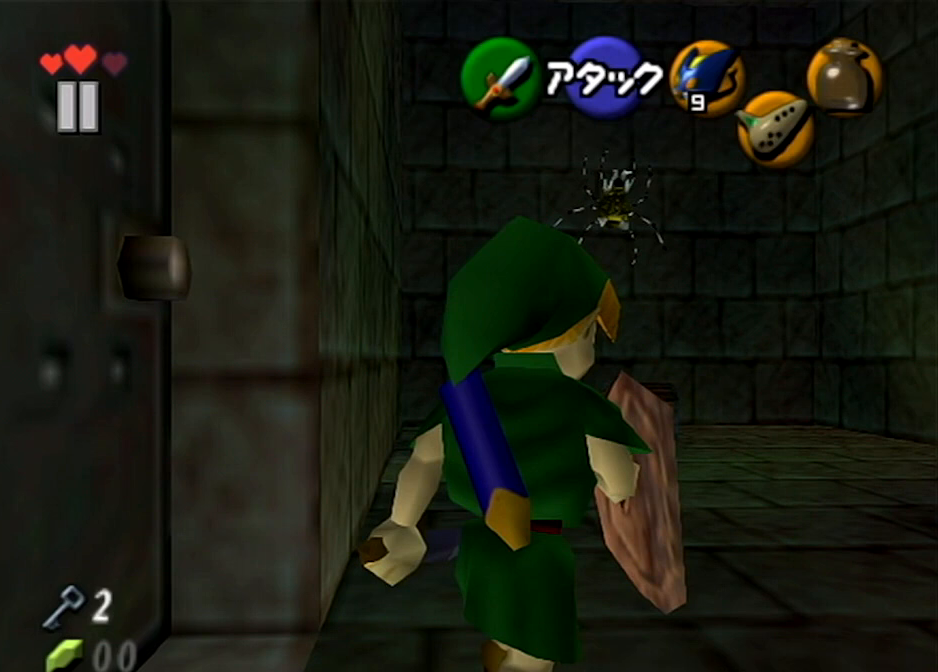
Gameplay with a controller (Nintendo layout); each line is a JSON object with the inputs held at the frame after it. "events" lists button and stick changes between this image and that frame as [ms after this image, input, new state], when the widget could be followed in between. Not read: L3 R3.
{"buttons": [], "left_stick": "up", "right_stick": "center", "events": [[167, "left_stick", "up"]]}
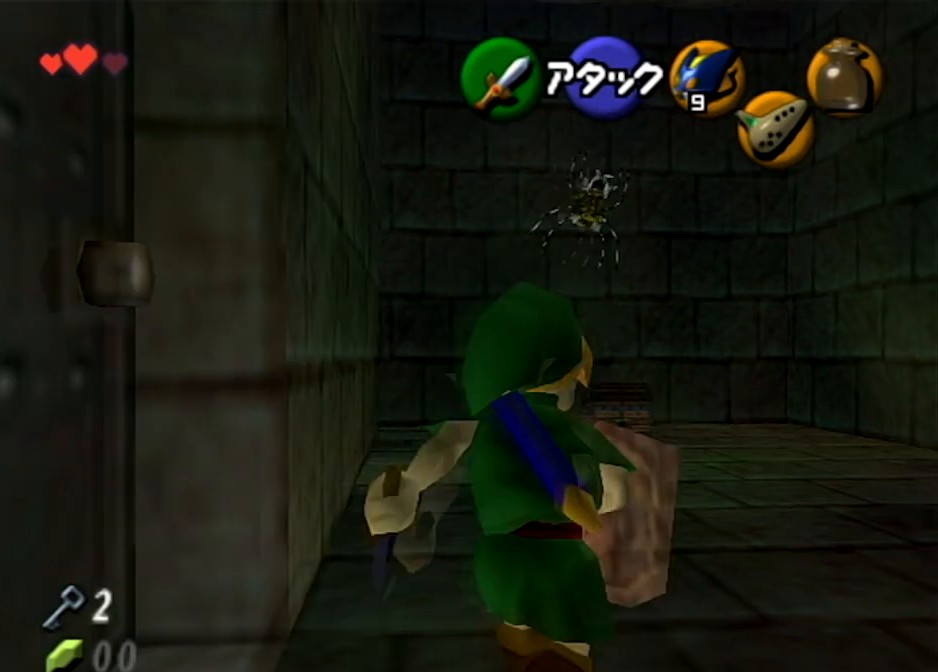
{"buttons": [], "left_stick": "up-right", "right_stick": "center", "events": [[234, "left_stick", "up-right"]]}
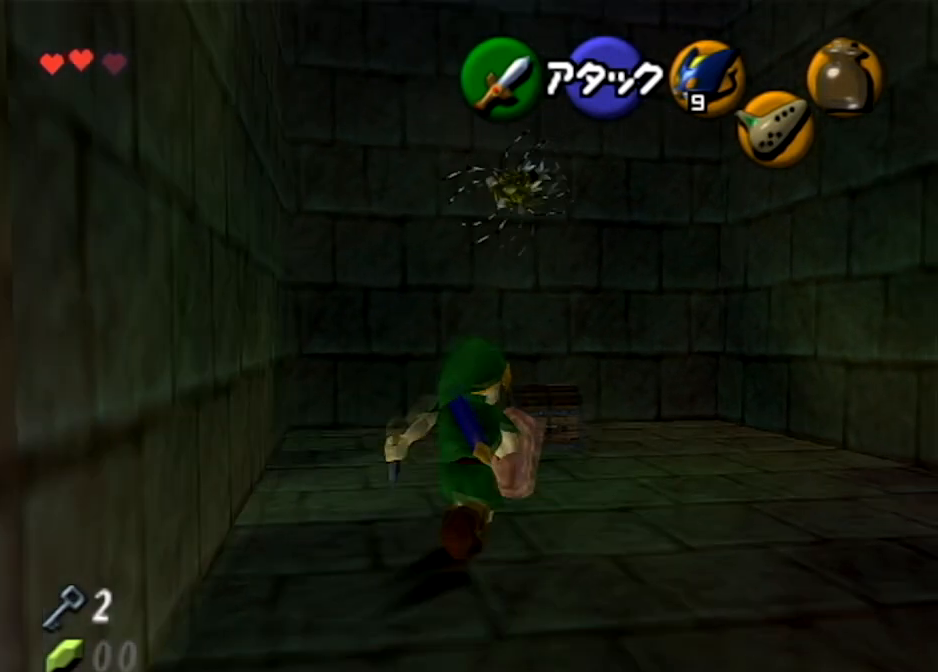
{"buttons": [], "left_stick": "up", "right_stick": "center", "events": [[100, "left_stick", "up"]]}
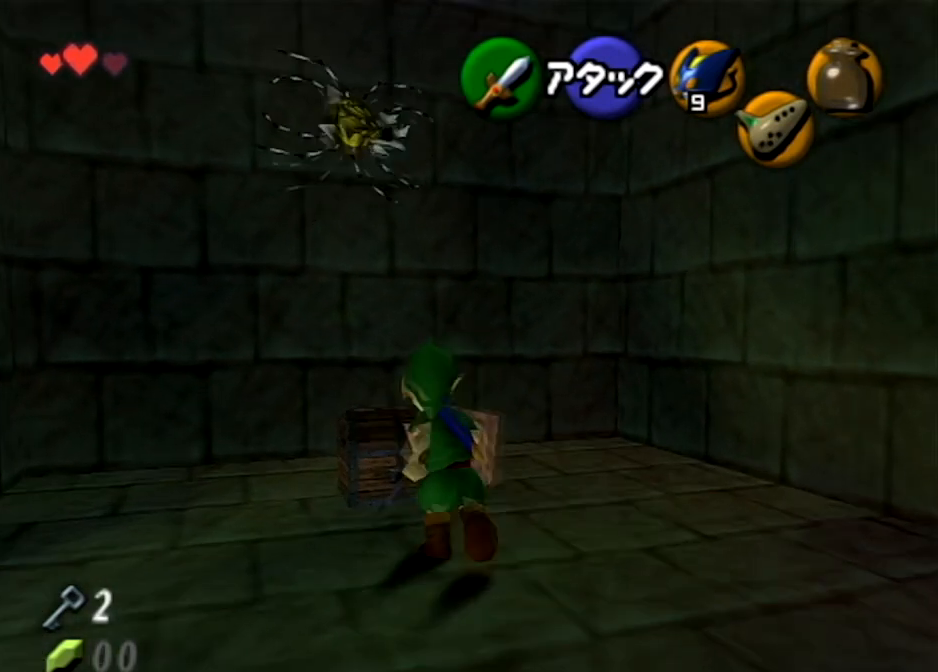
{"buttons": ["L1"], "left_stick": "center", "right_stick": "center", "events": [[201, "L1", "down"], [201, "left_stick", "center"]]}
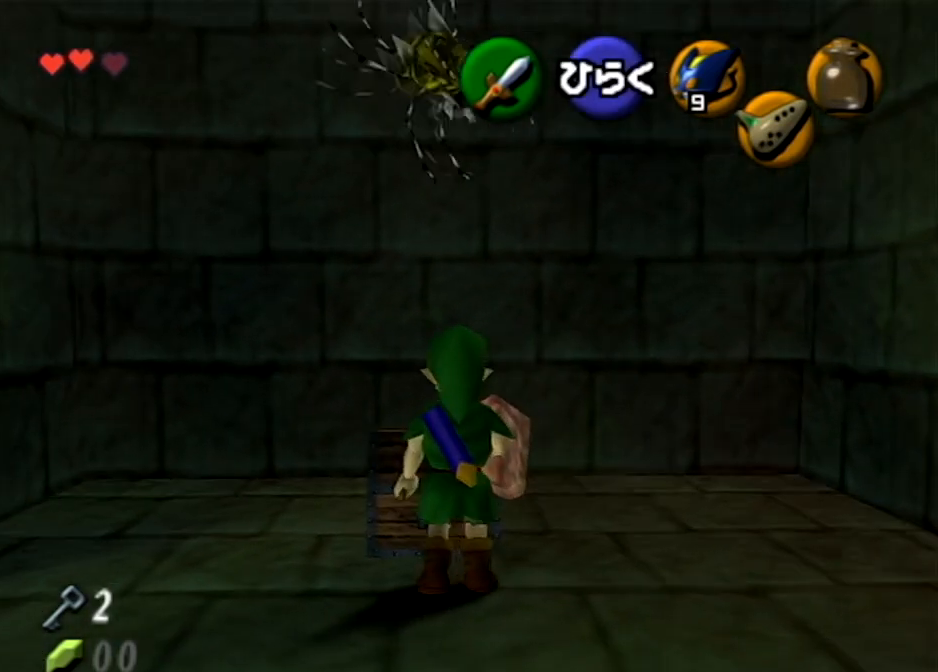
{"buttons": ["R1"], "left_stick": "center", "right_stick": "center", "events": [[100, "L1", "up"], [300, "R1", "down"]]}
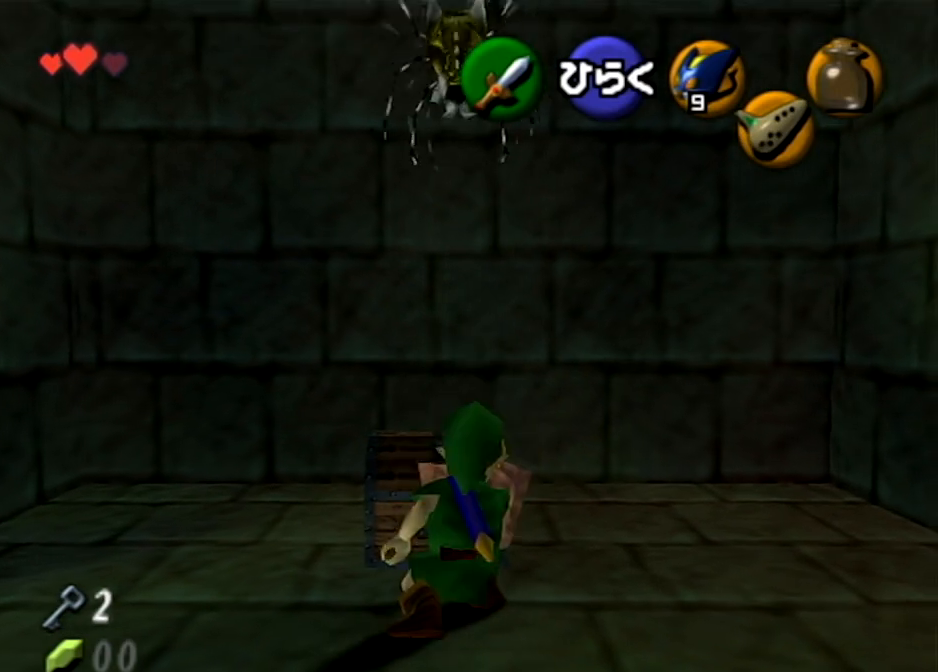
{"buttons": ["R1"], "left_stick": "center", "right_stick": "center", "events": [[34, "B", "down"], [134, "B", "up"], [267, "A", "down"], [368, "A", "up"]]}
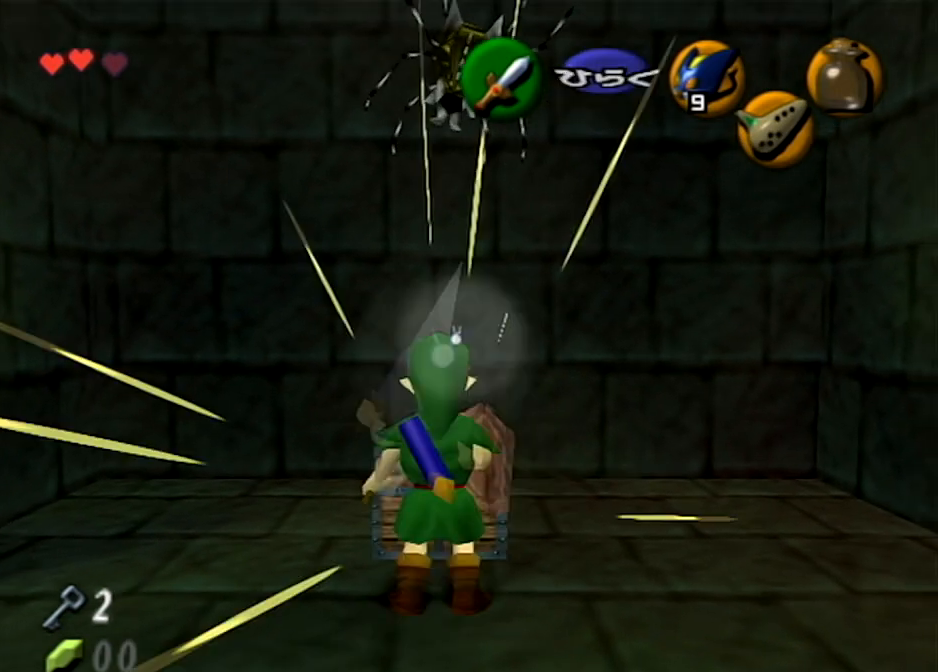
{"buttons": [], "left_stick": "center", "right_stick": "center", "events": [[500, "R1", "up"]]}
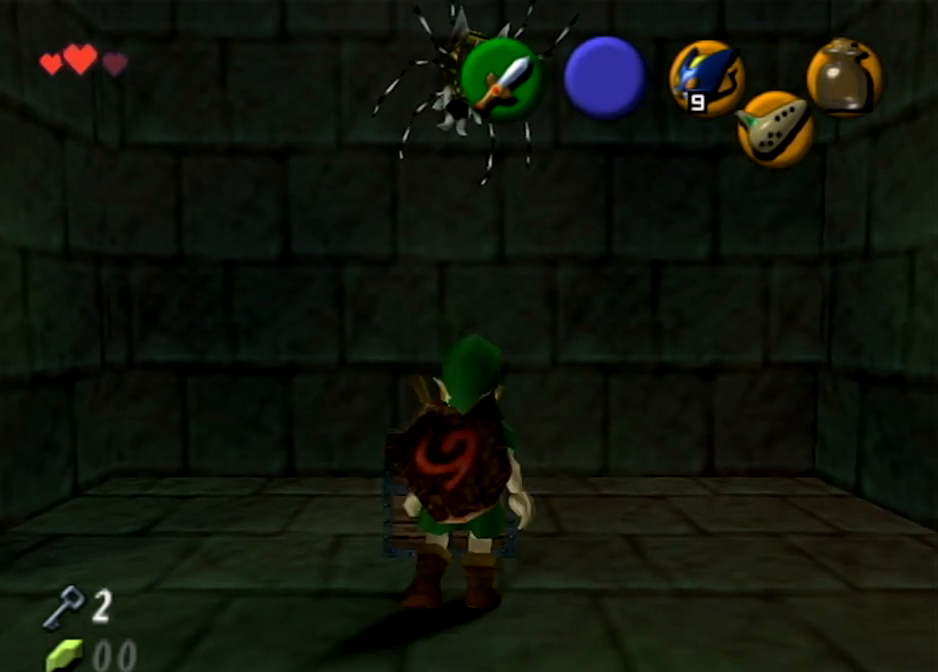
{"buttons": [], "left_stick": "center", "right_stick": "center", "events": []}
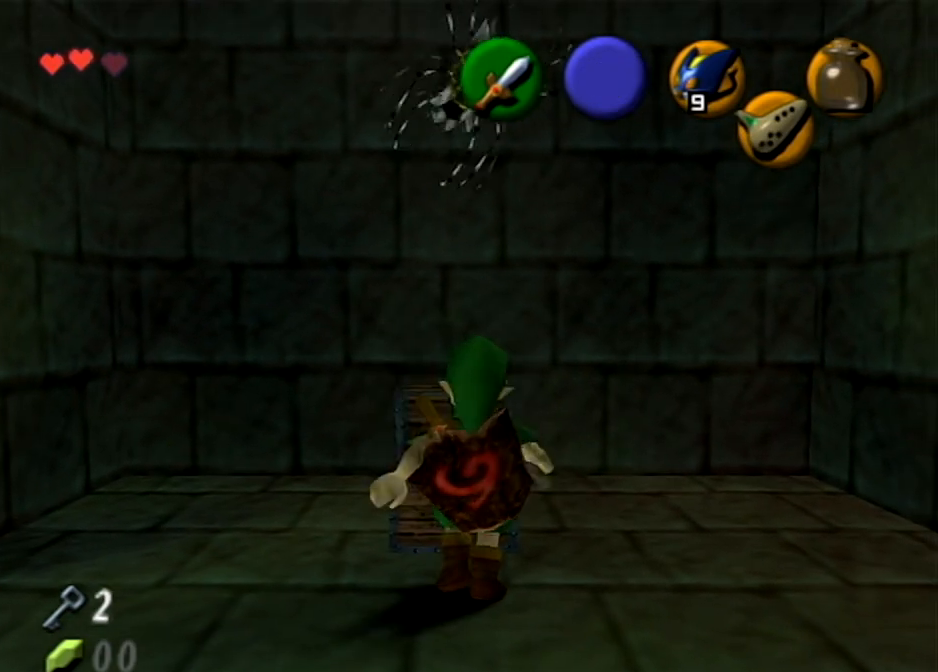
{"buttons": [], "left_stick": "center", "right_stick": "center", "events": []}
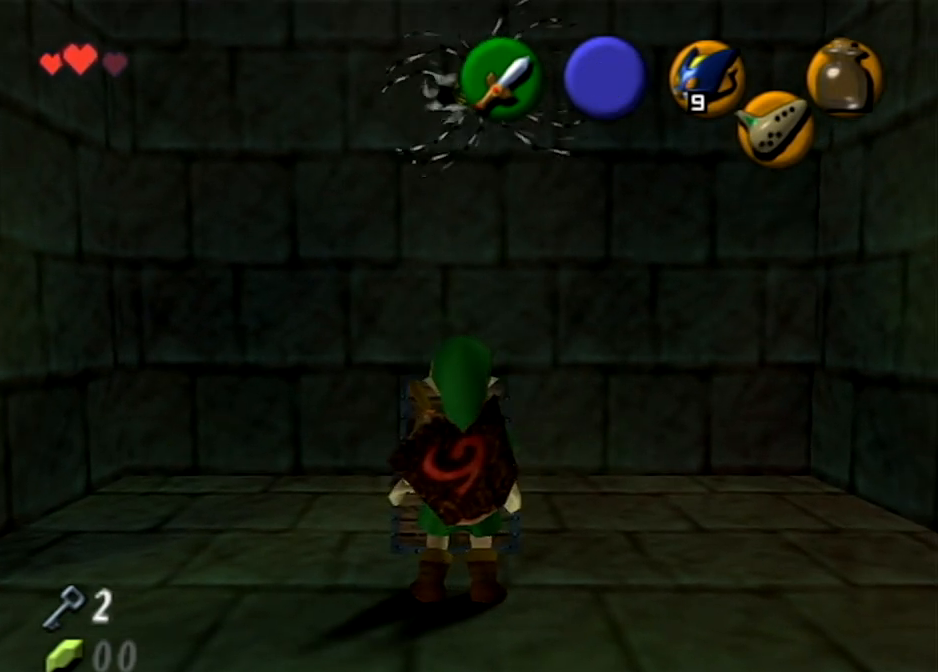
{"buttons": ["B"], "left_stick": "center", "right_stick": "center", "events": [[501, "B", "down"]]}
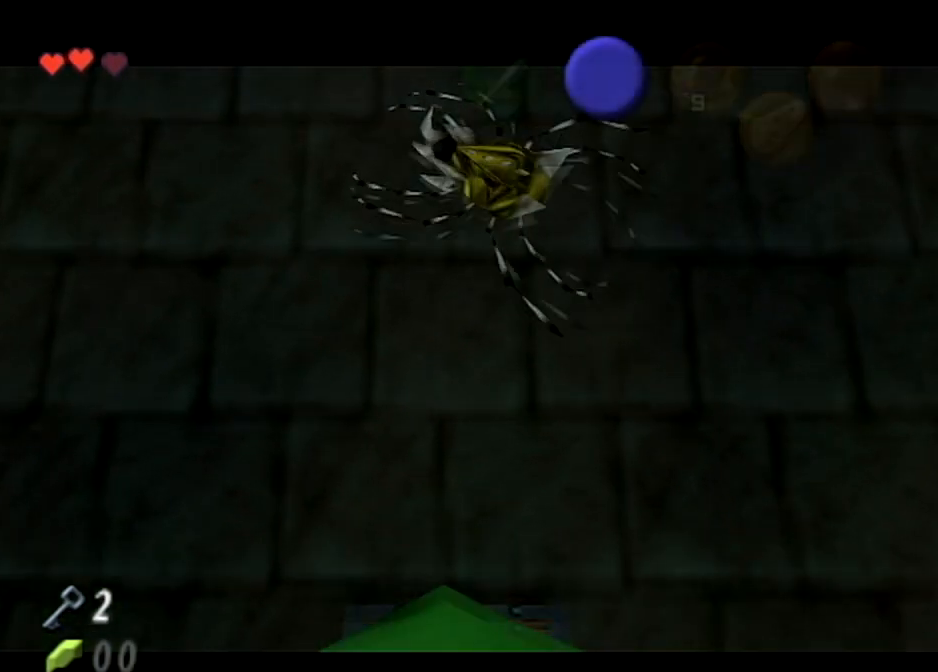
{"buttons": [], "left_stick": "center", "right_stick": "center", "events": [[67, "B", "up"]]}
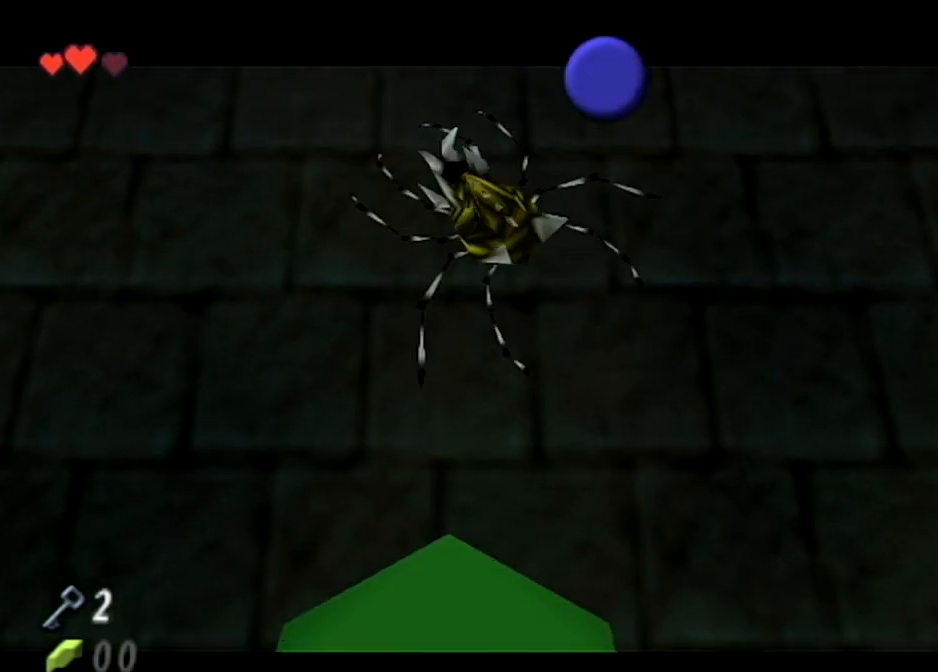
{"buttons": [], "left_stick": "center", "right_stick": "center", "events": []}
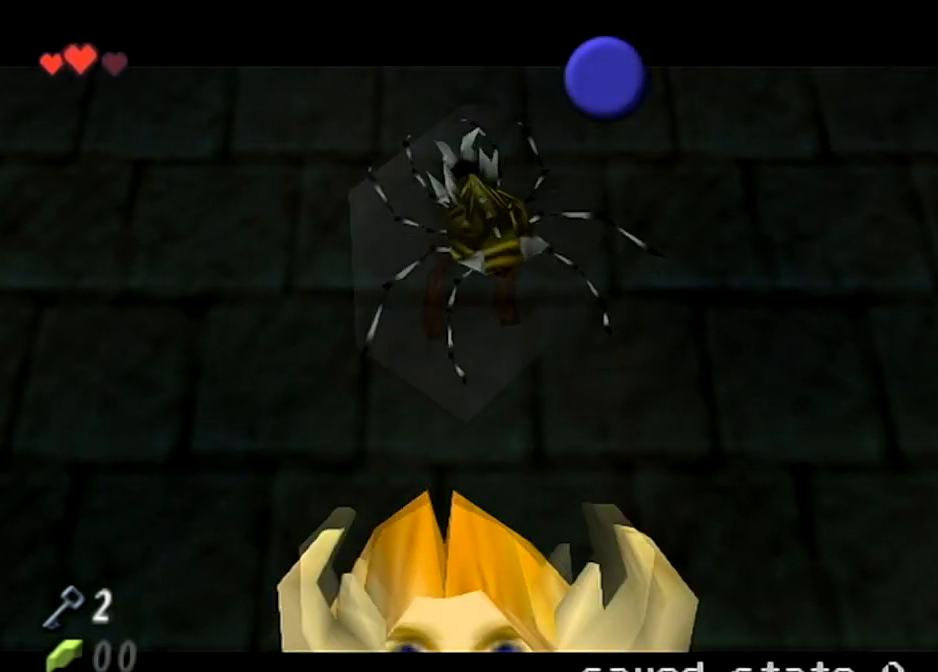
{"buttons": [], "left_stick": "center", "right_stick": "center", "events": [[100, "B", "down"], [200, "B", "up"]]}
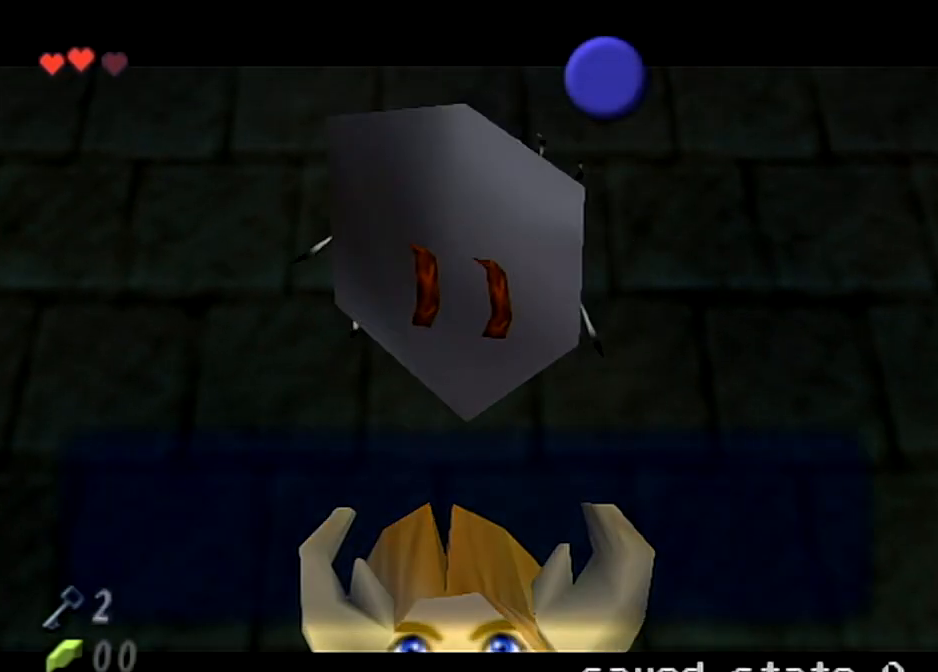
{"buttons": [], "left_stick": "center", "right_stick": "center", "events": []}
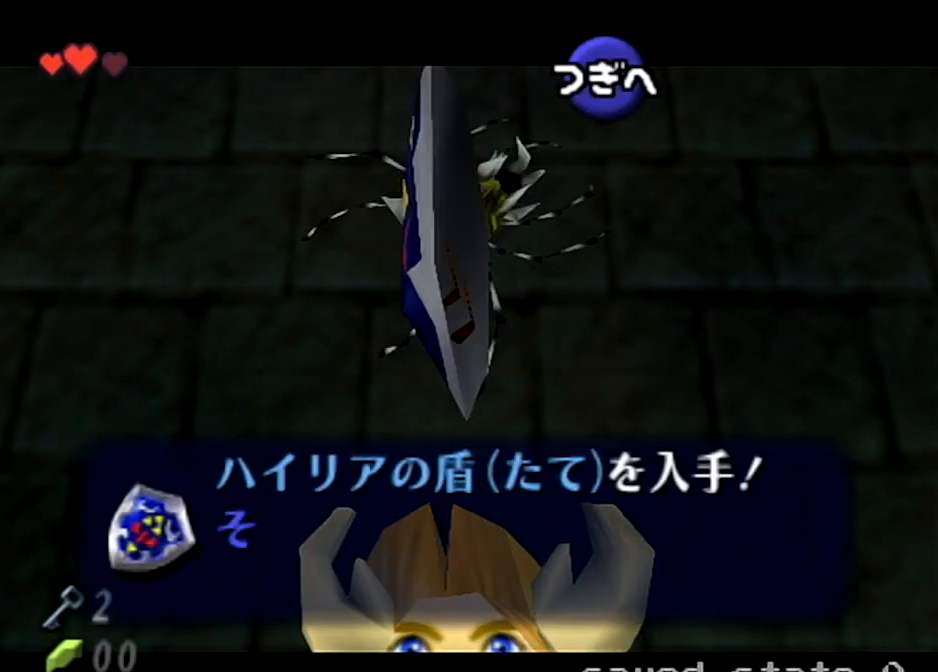
{"buttons": [], "left_stick": "center", "right_stick": "center", "events": [[234, "B", "down"], [400, "B", "up"]]}
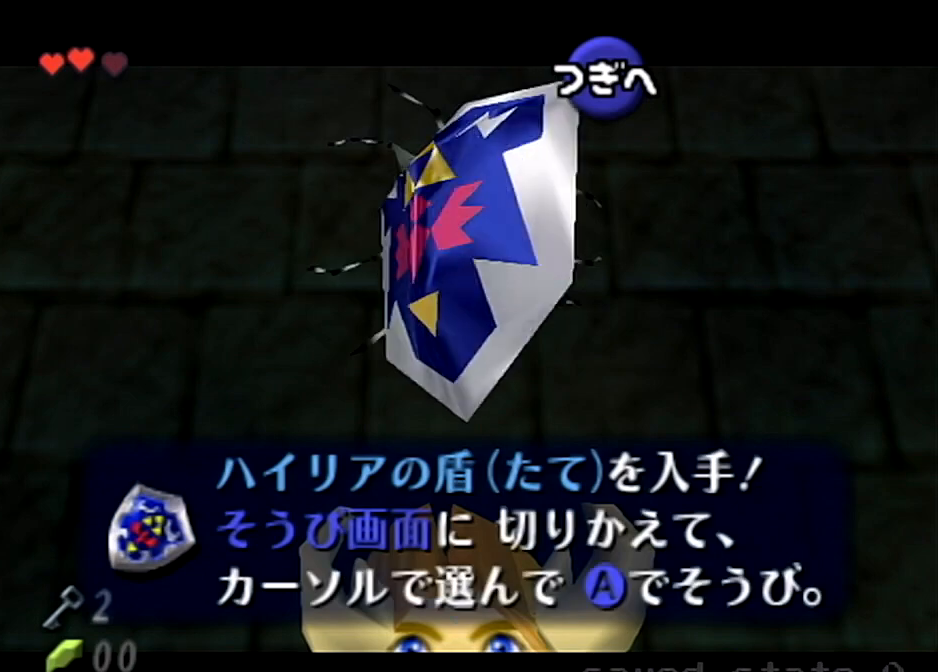
{"buttons": [], "left_stick": "center", "right_stick": "center", "events": []}
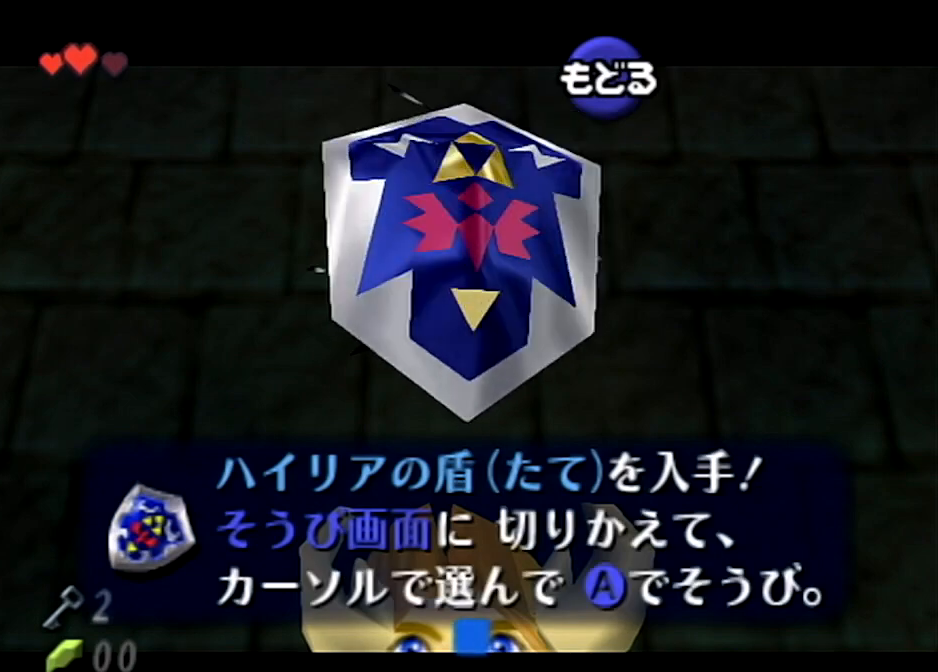
{"buttons": [], "left_stick": "center", "right_stick": "center", "events": [[267, "A", "down"], [400, "A", "up"]]}
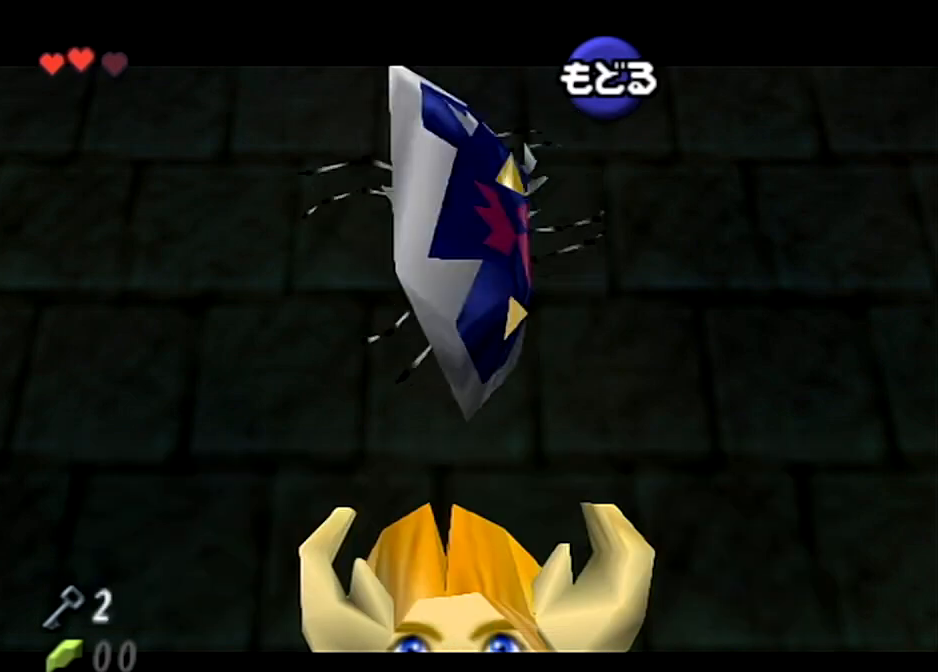
{"buttons": ["L1"], "left_stick": "center", "right_stick": "center", "events": [[167, "L1", "down"]]}
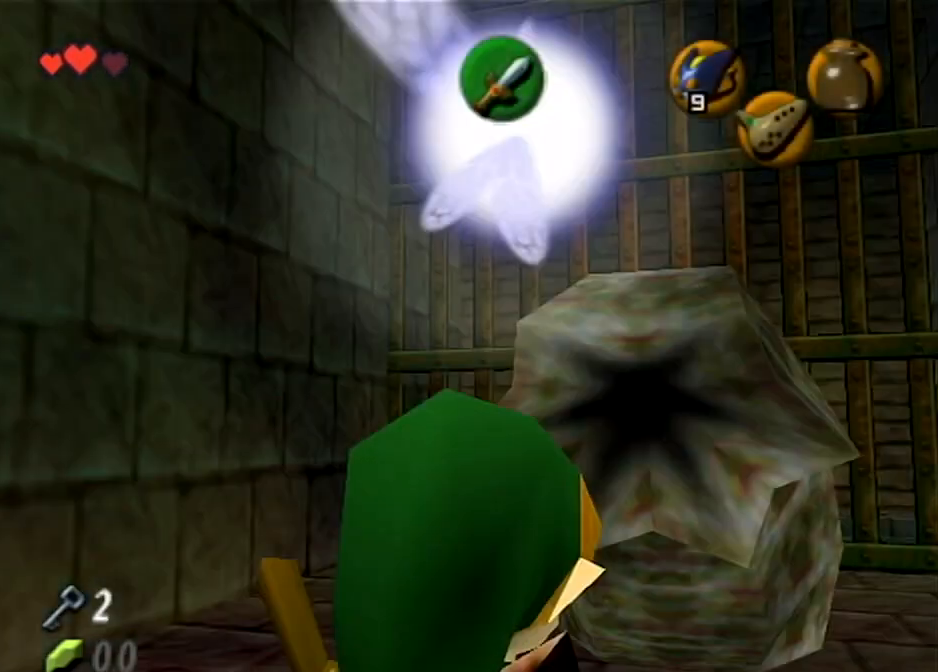
{"buttons": ["L1"], "left_stick": "center", "right_stick": "center", "events": []}
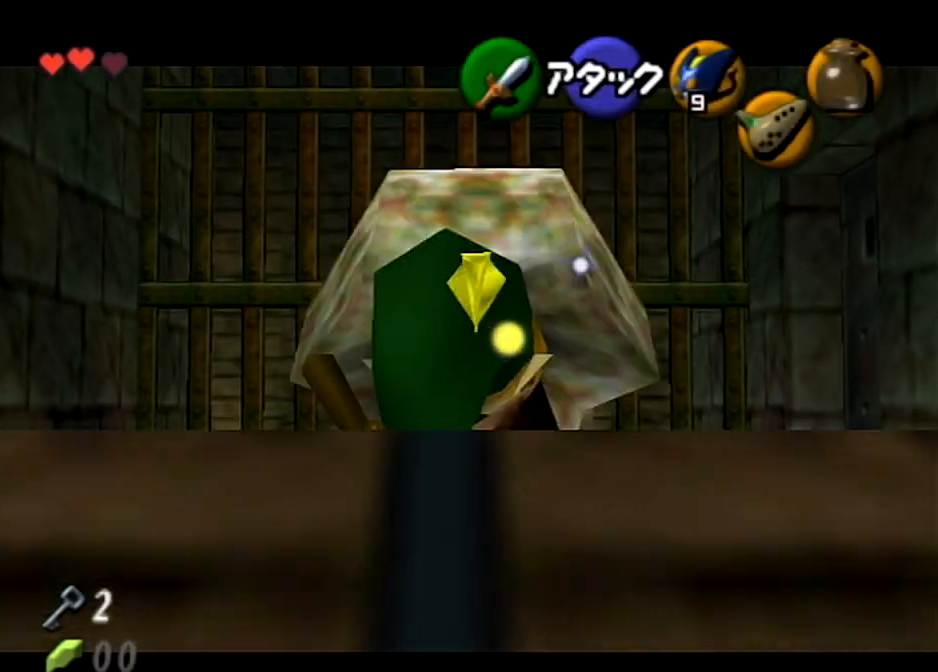
{"buttons": ["L1"], "left_stick": "center", "right_stick": "center", "events": []}
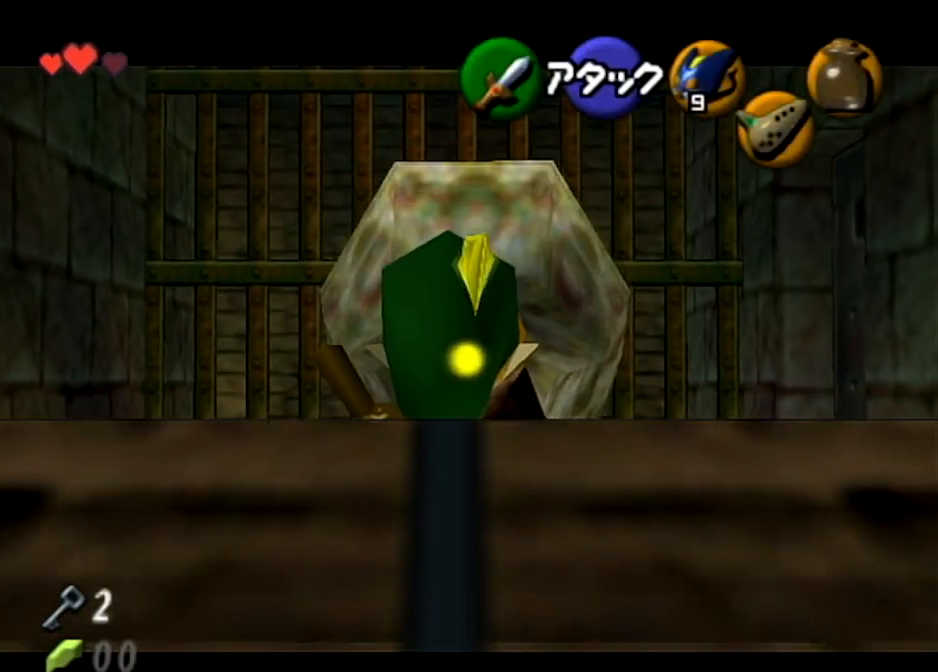
{"buttons": ["L1"], "left_stick": "center", "right_stick": "center", "events": []}
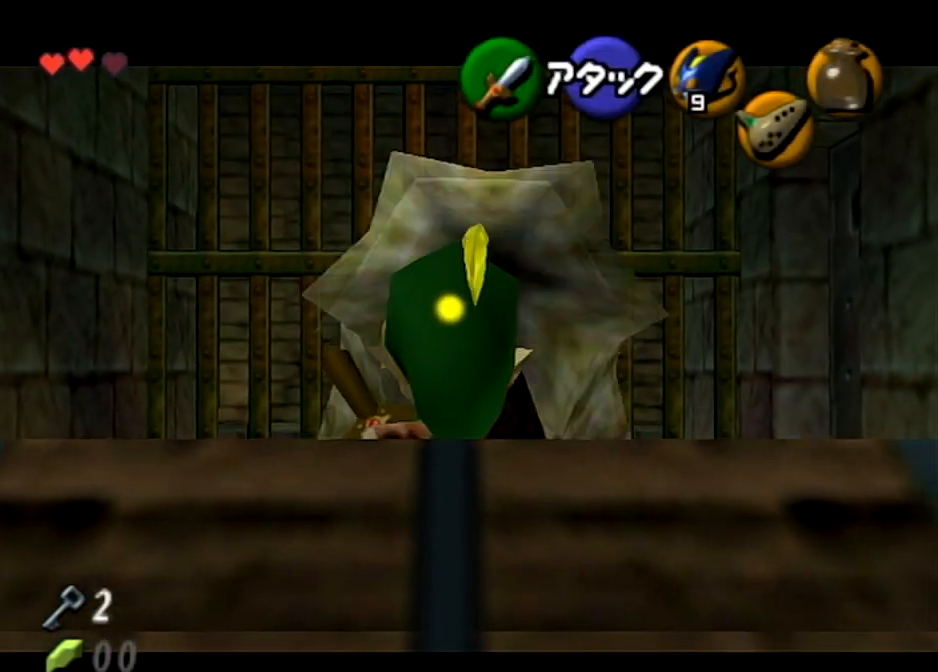
{"buttons": ["L1"], "left_stick": "center", "right_stick": "center", "events": [[267, "left_stick", "up"], [468, "left_stick", "center"]]}